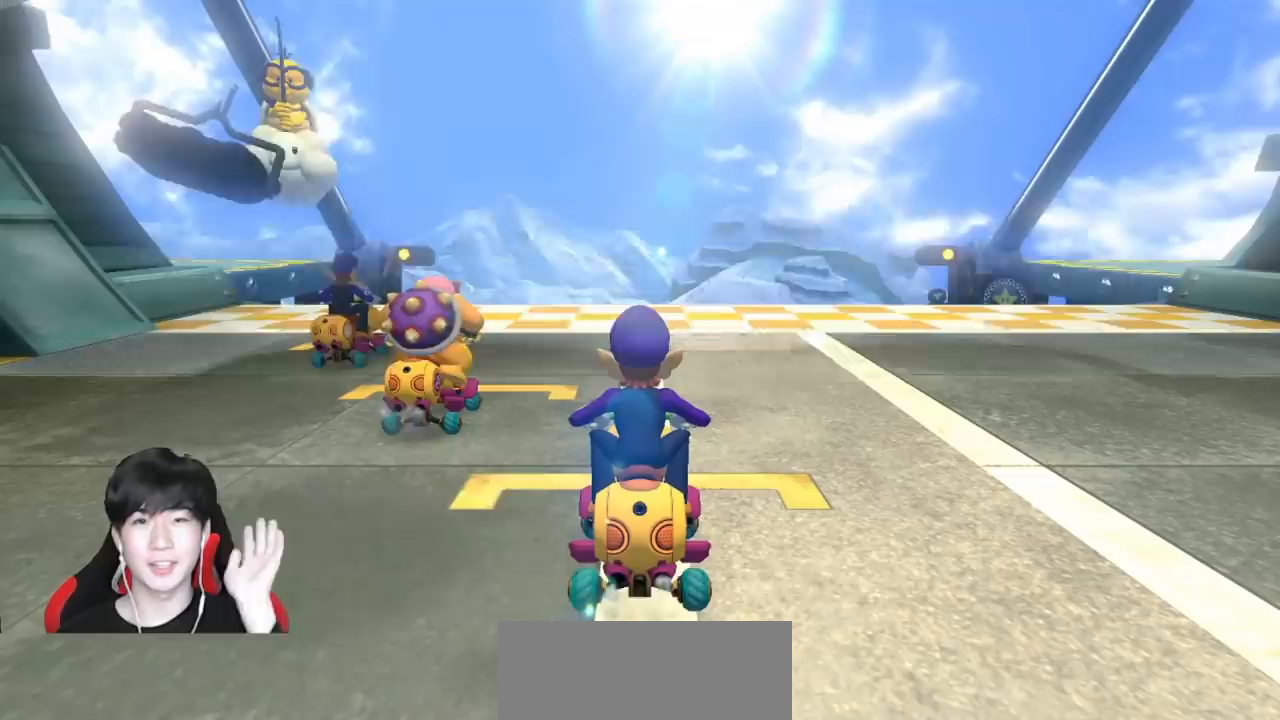
Gameplay with a controller (Nintendo layout); each line is a JSON object with the inputs held at the frame after it. "events" lists button and stick changes between this image and that frame as [ms after this image, input, new state], when the widget could be followed in between. Not read: DPAD_DOWN DPAD_LEFT DPAD_RIGHT L2 L3 R2 R3 right_stick.
{"buttons": [], "left_stick": "center", "events": []}
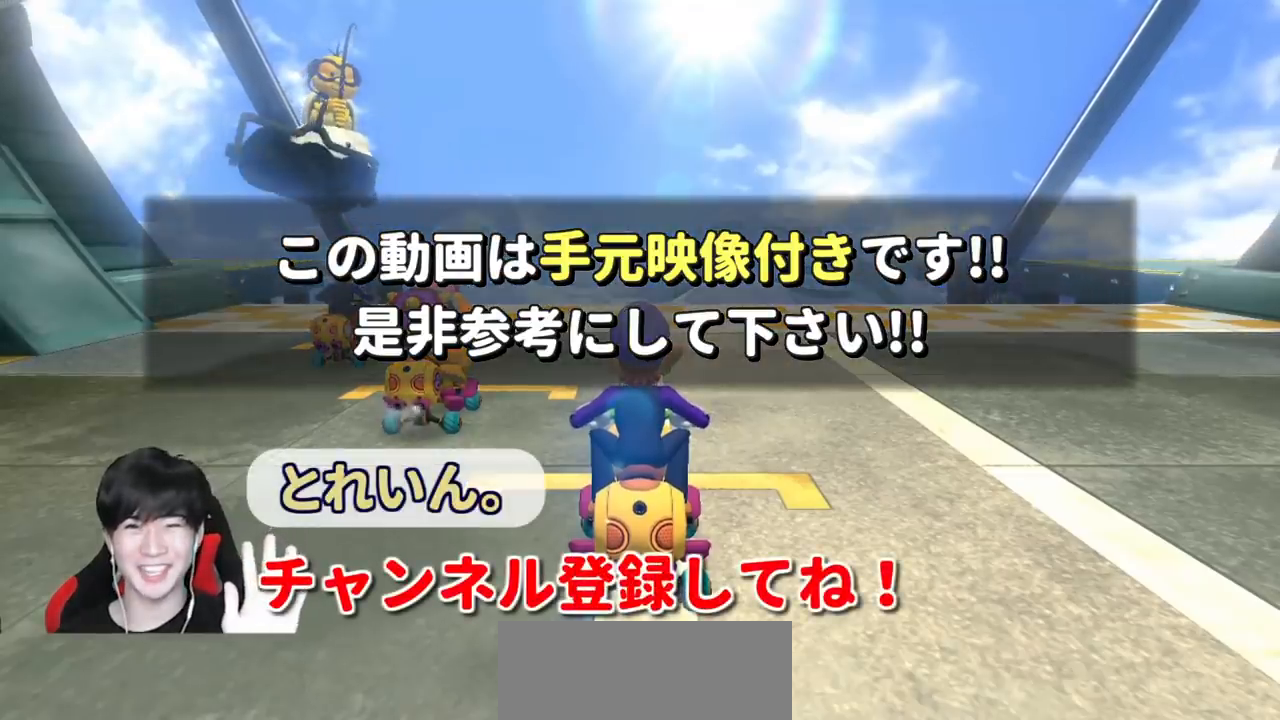
{"buttons": [], "left_stick": "center", "events": []}
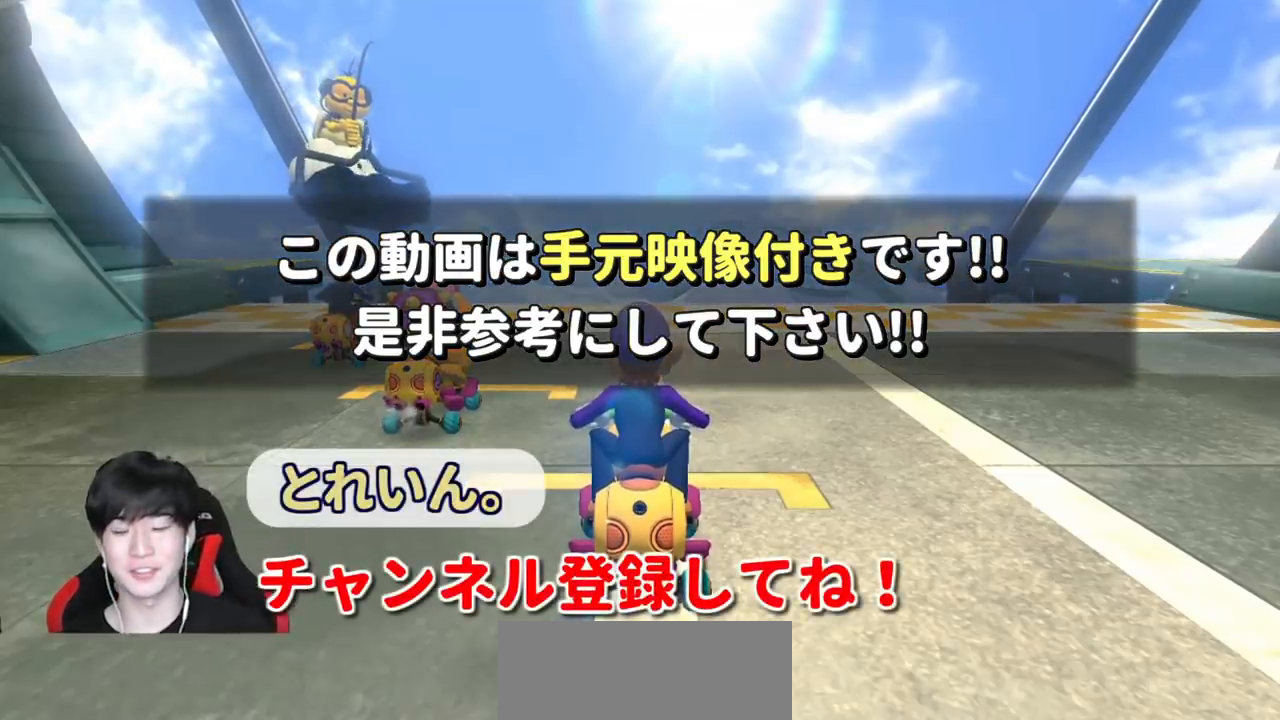
{"buttons": [], "left_stick": "center", "events": []}
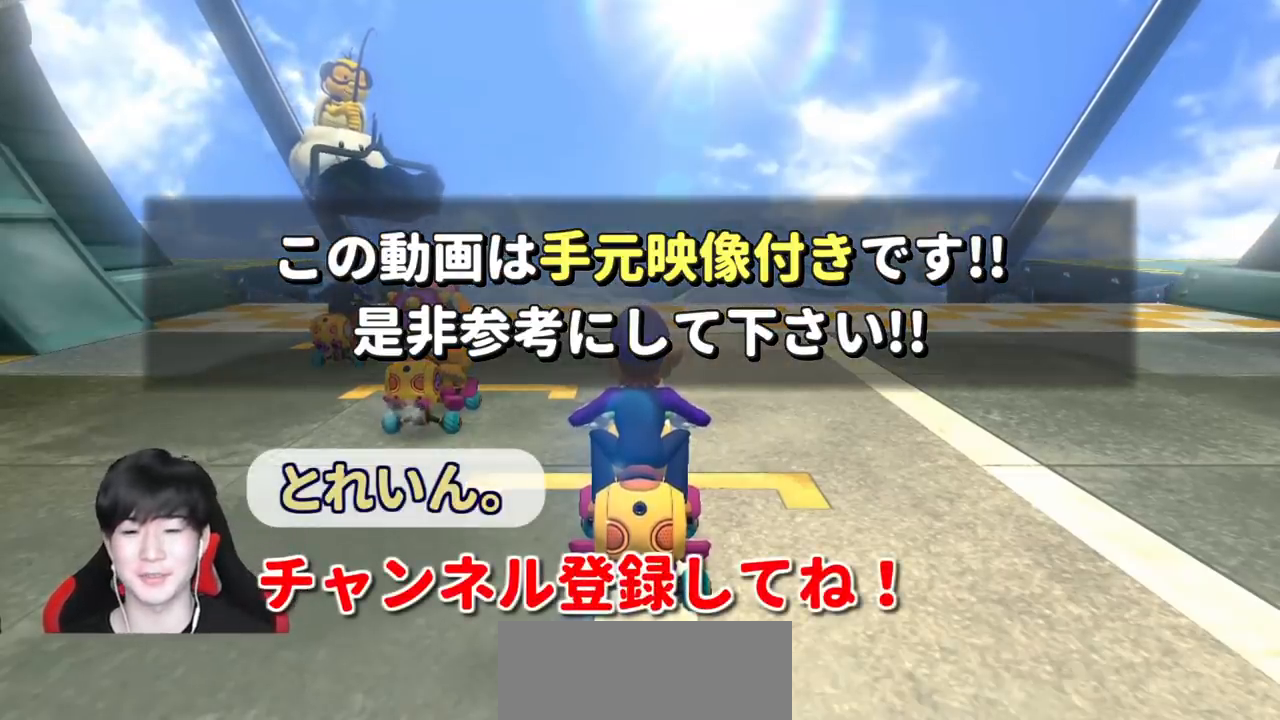
{"buttons": [], "left_stick": "center", "events": []}
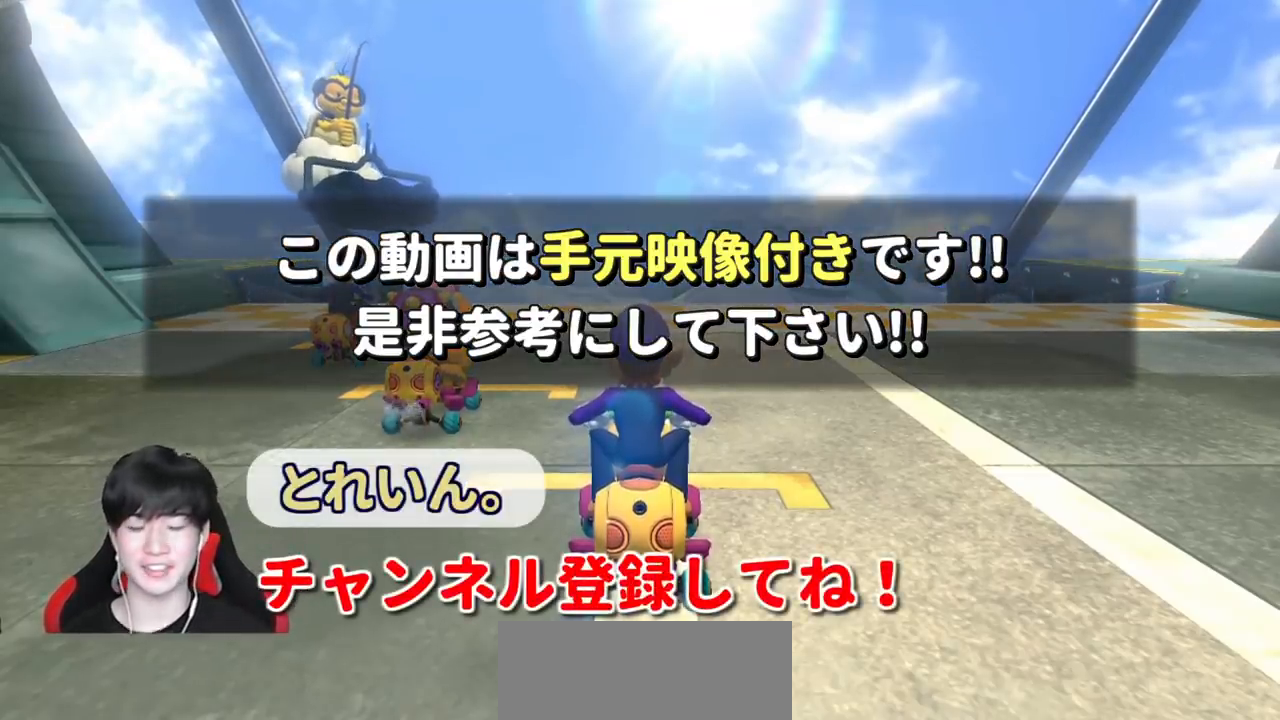
{"buttons": [], "left_stick": "up-right", "events": [[350, "left_stick", "up-right"]]}
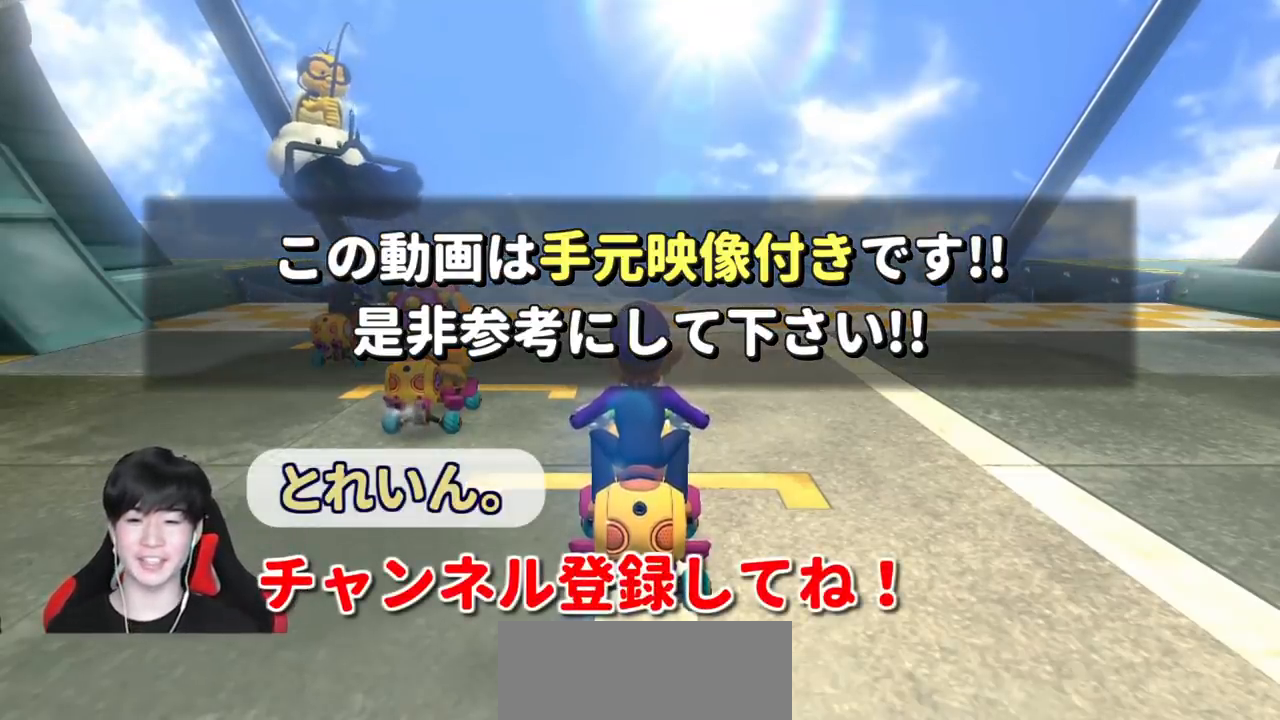
{"buttons": [], "left_stick": "up-right", "events": []}
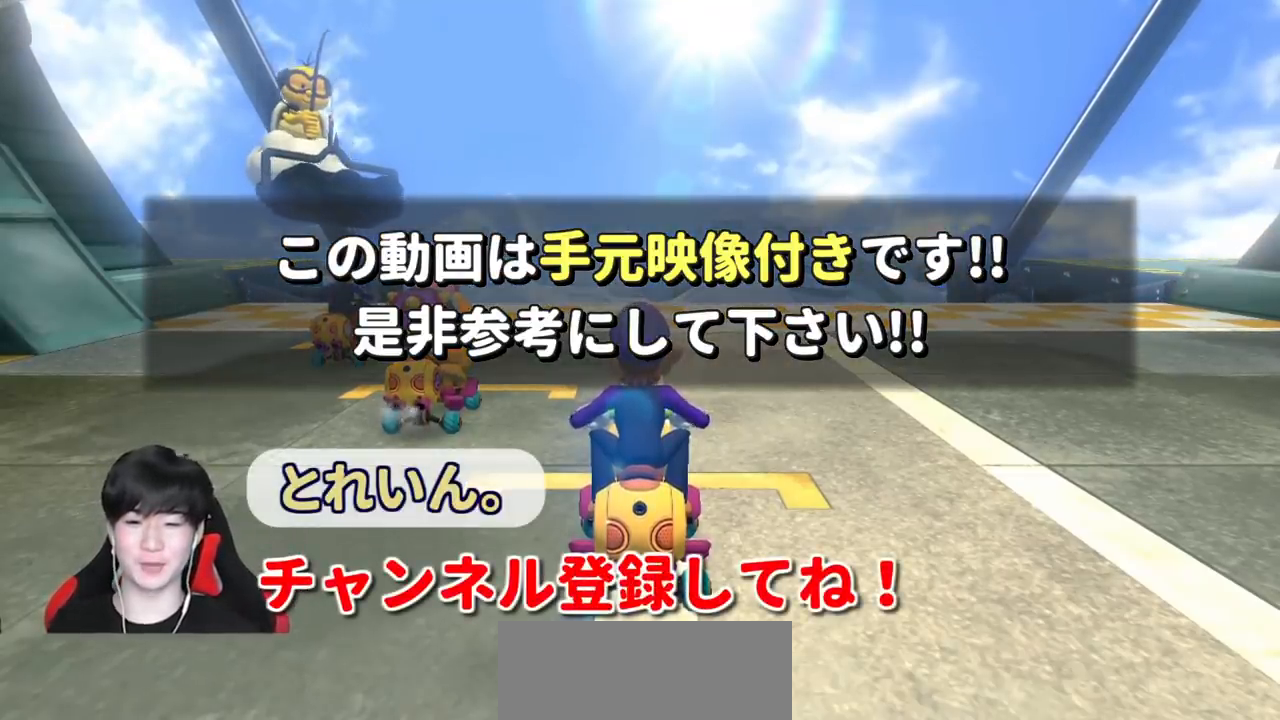
{"buttons": [], "left_stick": "up-right", "events": []}
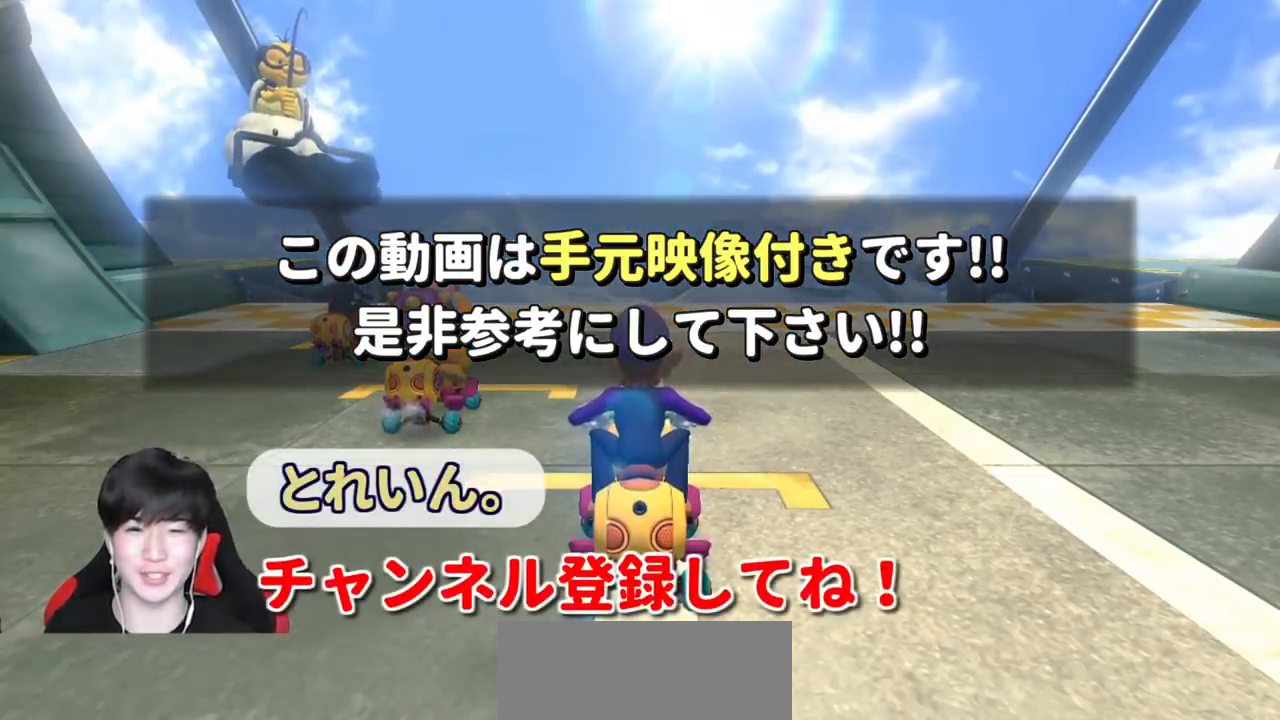
{"buttons": [], "left_stick": "up", "events": [[133, "left_stick", "up"]]}
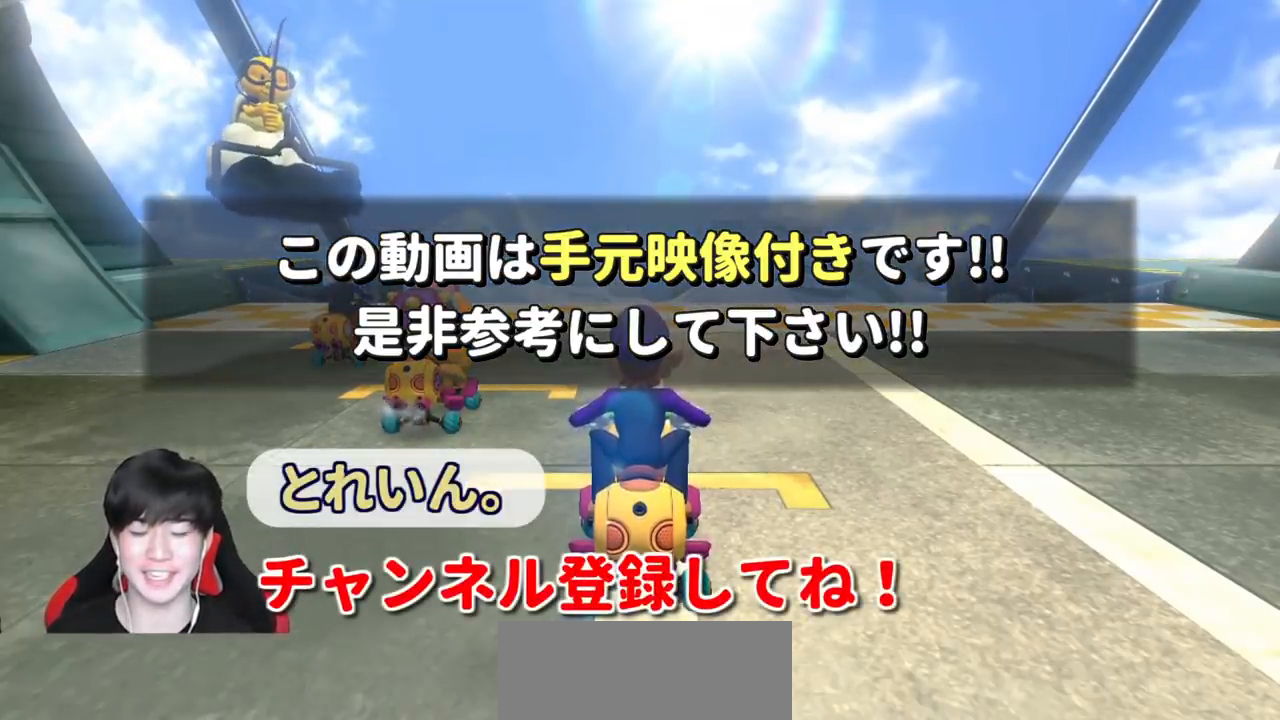
{"buttons": [], "left_stick": "up", "events": []}
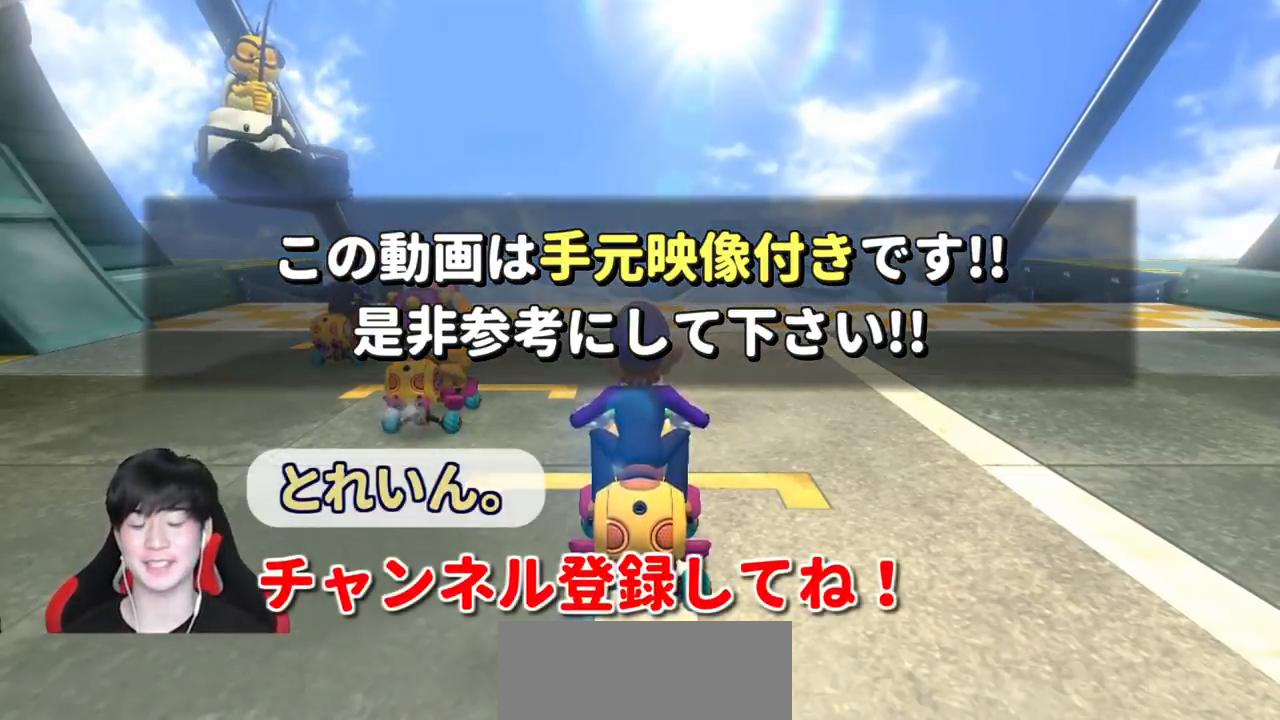
{"buttons": [], "left_stick": "center", "events": [[250, "left_stick", "up-right"], [450, "left_stick", "center"]]}
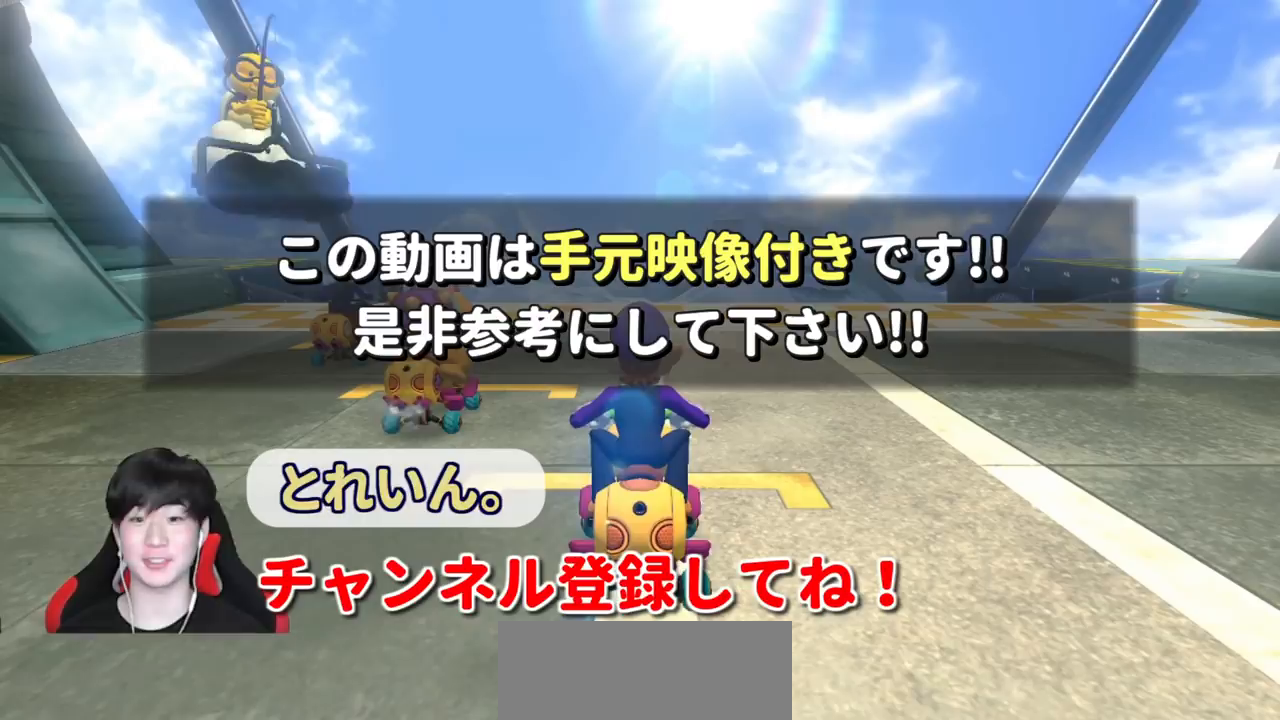
{"buttons": [], "left_stick": "up-right", "events": [[400, "left_stick", "right"], [483, "left_stick", "up-right"]]}
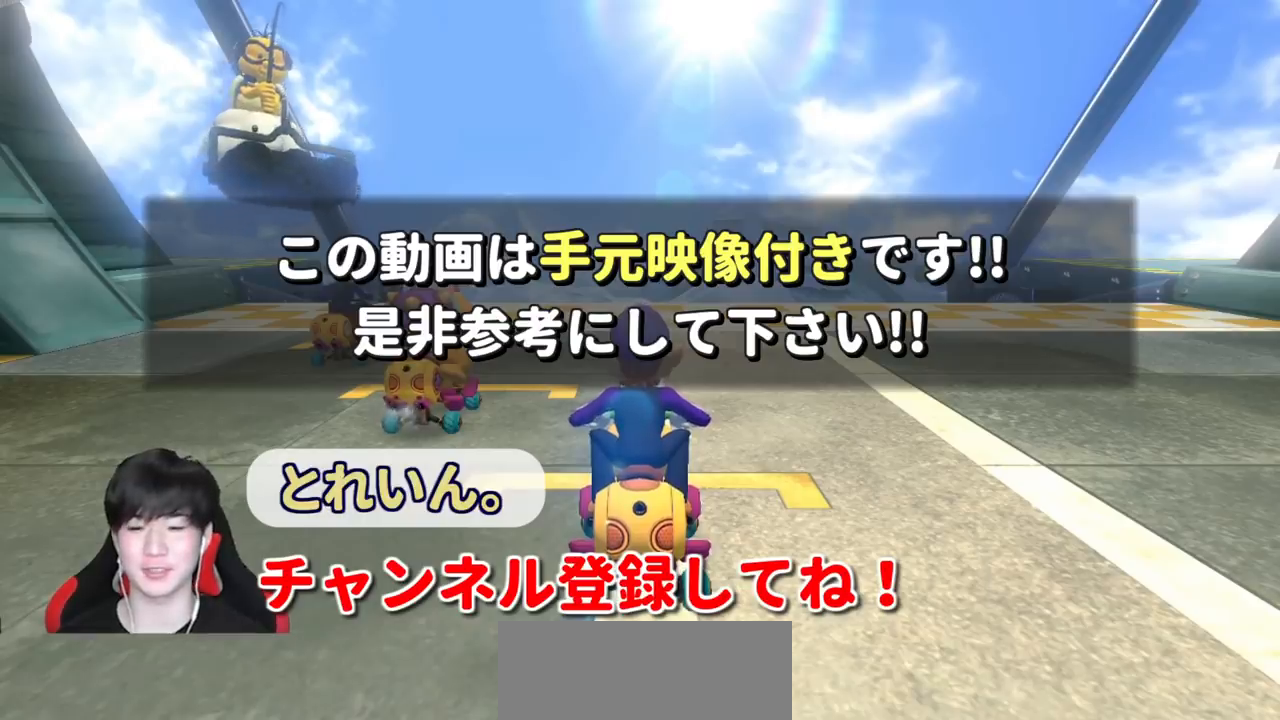
{"buttons": [], "left_stick": "up-right", "events": []}
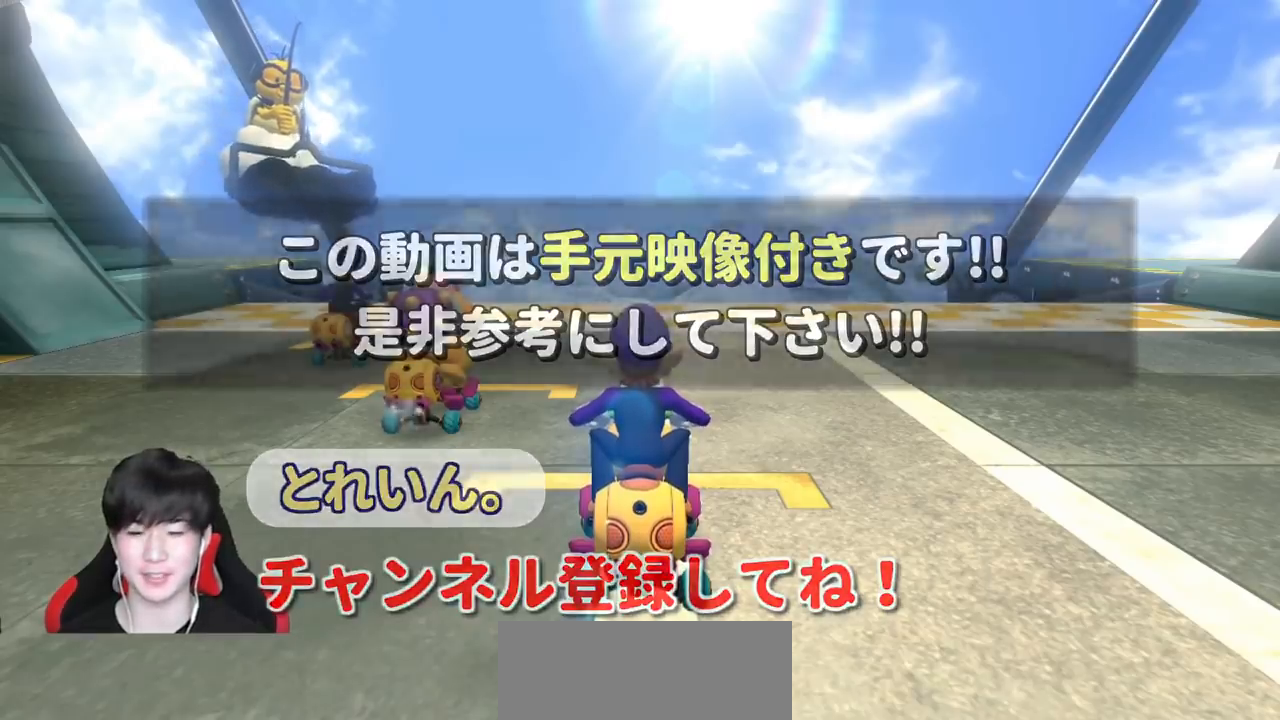
{"buttons": [], "left_stick": "up-right", "events": []}
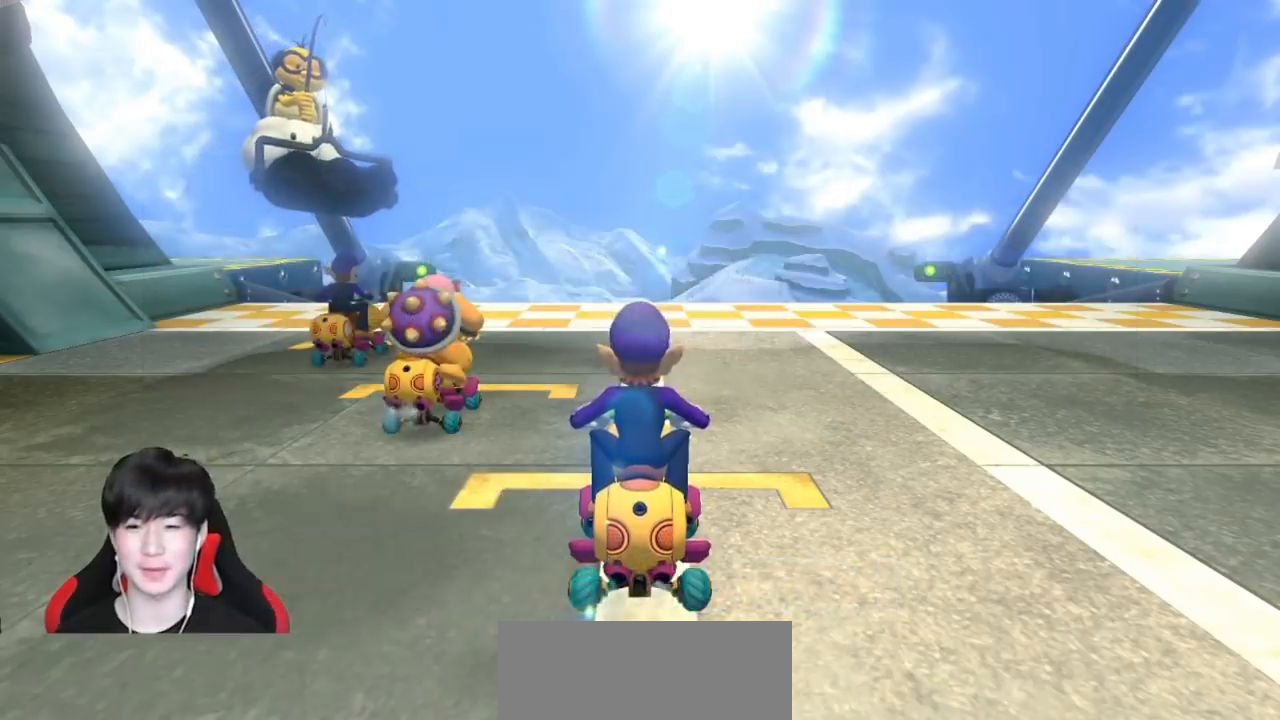
{"buttons": [], "left_stick": "up-right", "events": []}
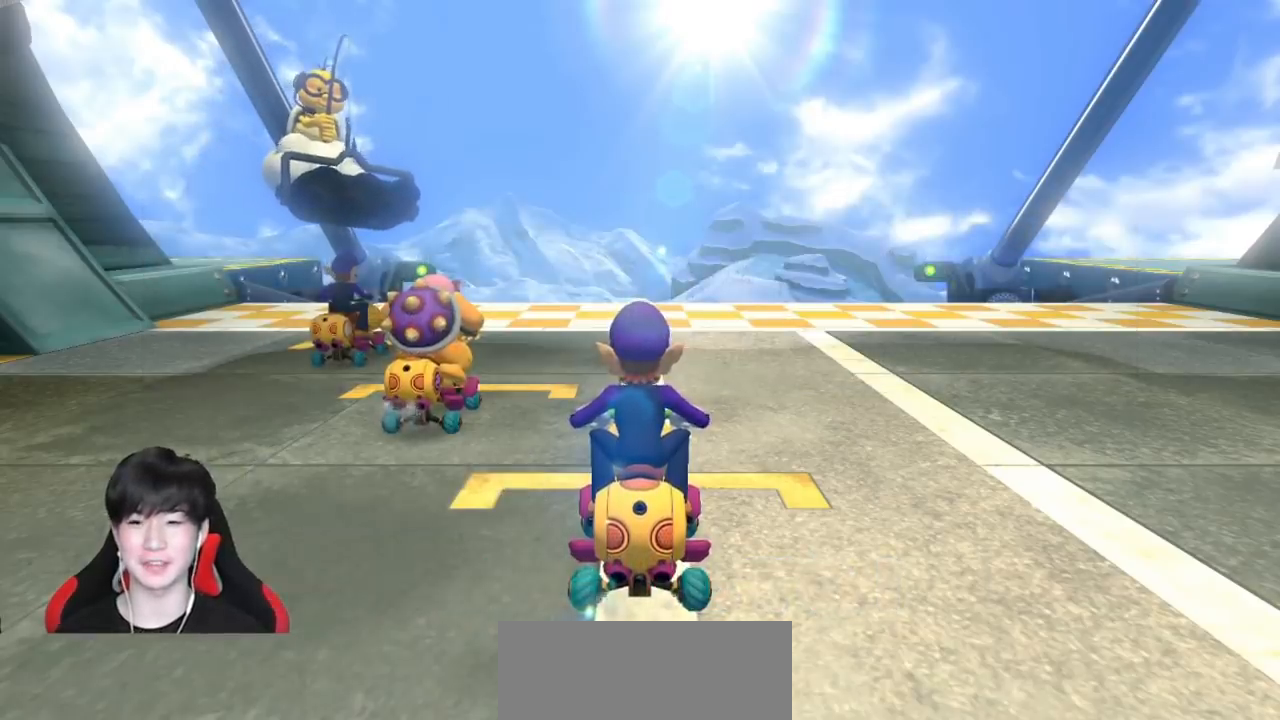
{"buttons": [], "left_stick": "up-right", "events": []}
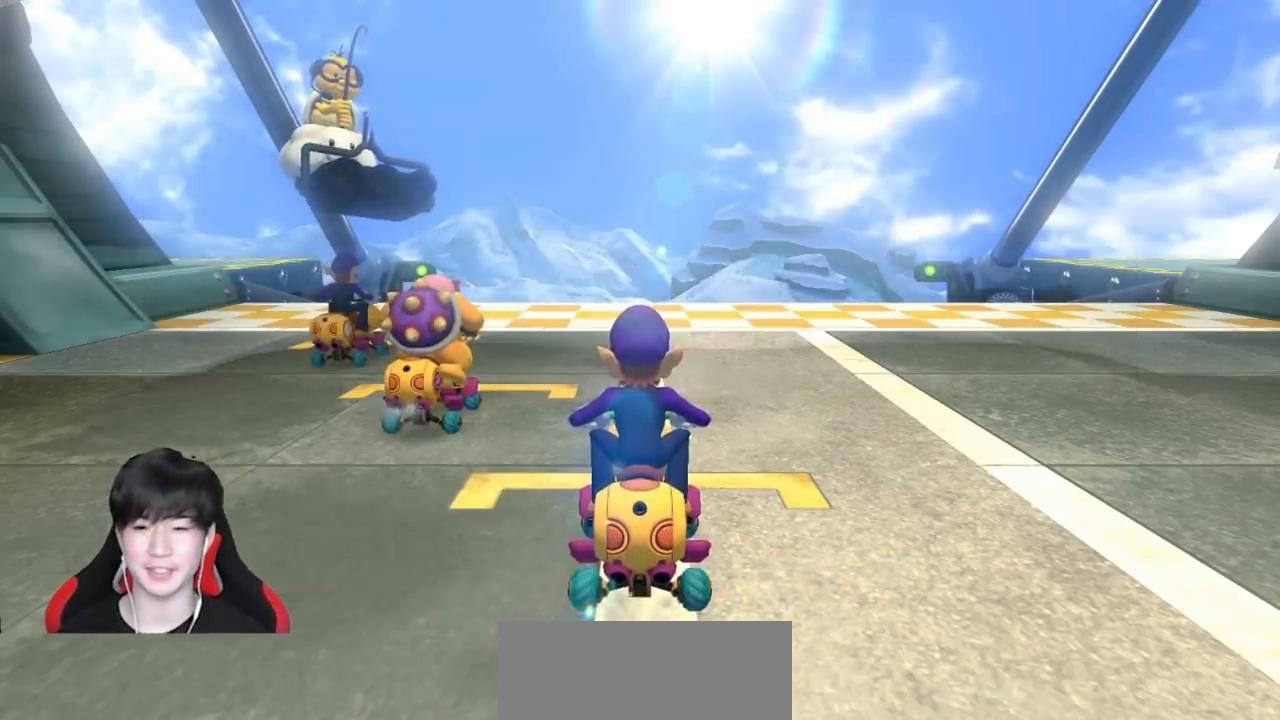
{"buttons": [], "left_stick": "up-right", "events": []}
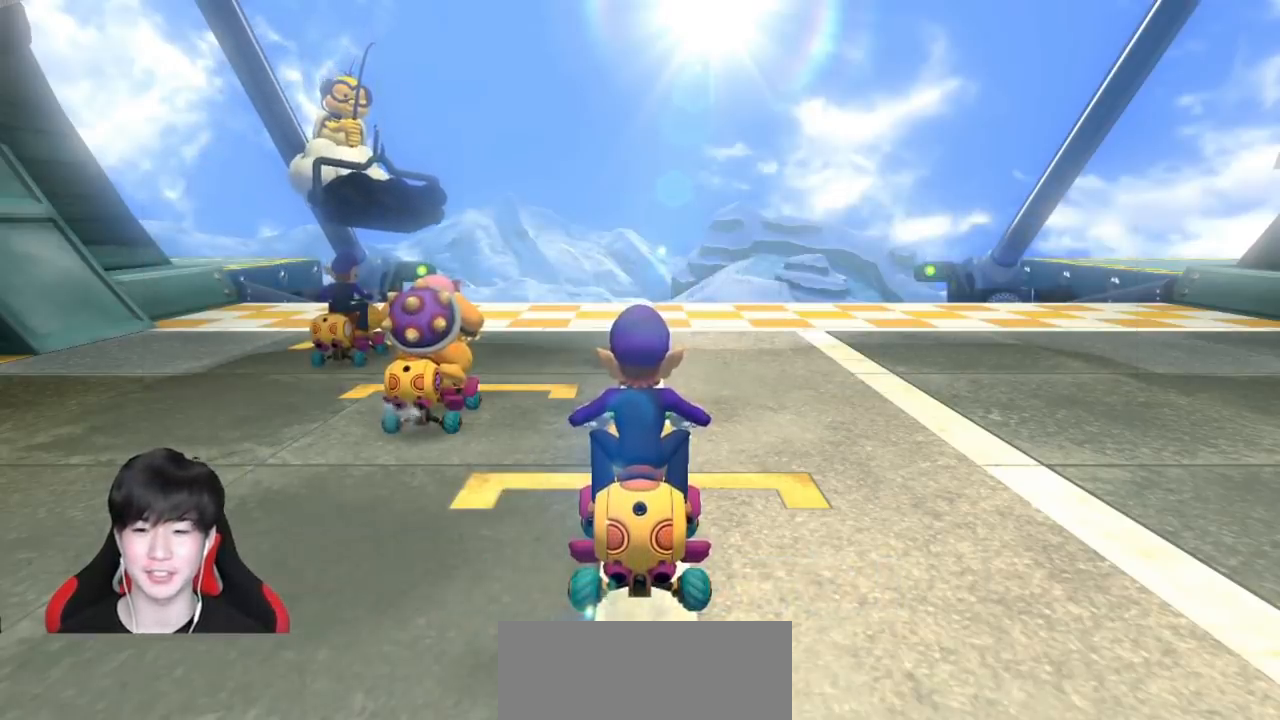
{"buttons": [], "left_stick": "up-right", "events": []}
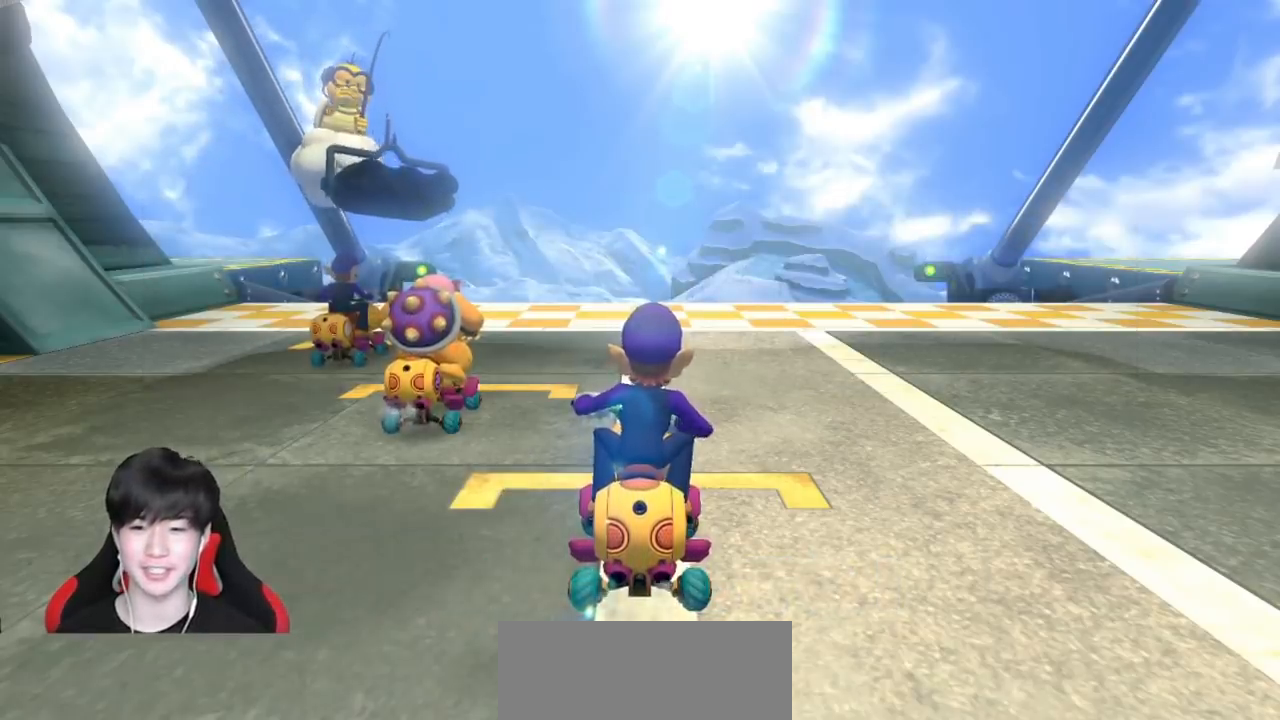
{"buttons": [], "left_stick": "center", "events": [[317, "left_stick", "center"]]}
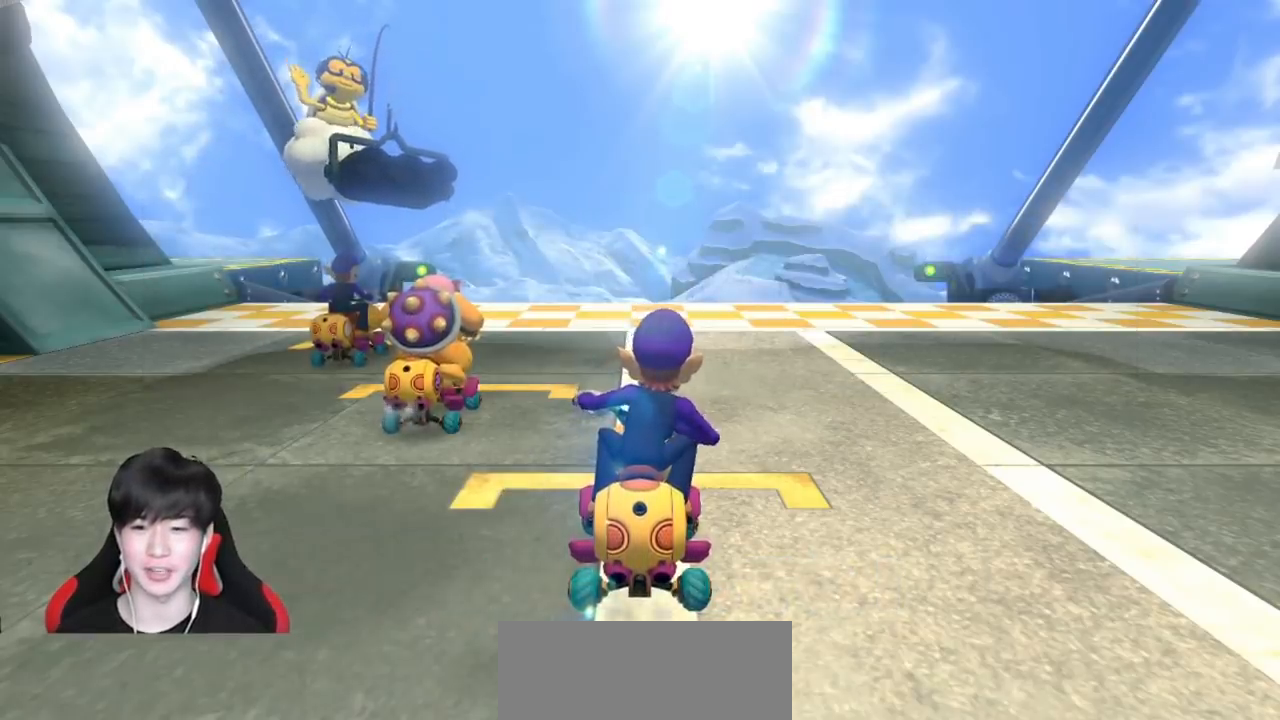
{"buttons": [], "left_stick": "right", "events": [[50, "left_stick", "left"], [300, "left_stick", "center"], [383, "left_stick", "right"]]}
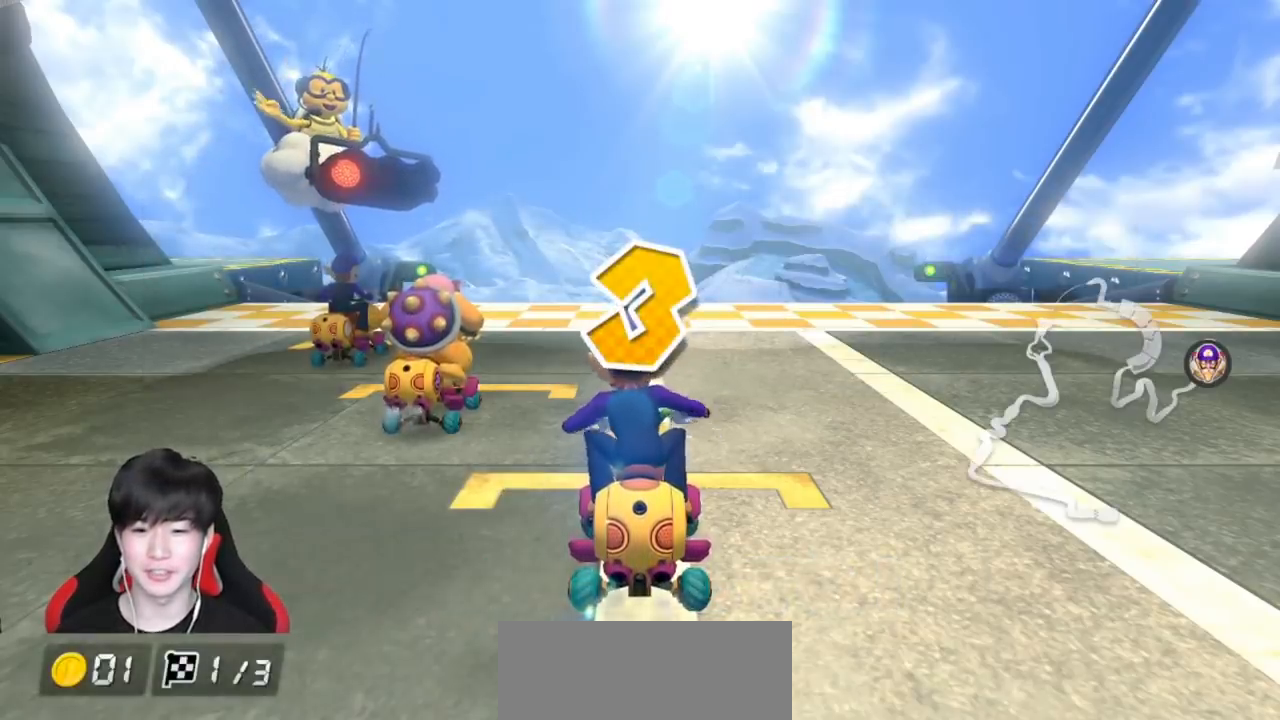
{"buttons": [], "left_stick": "center", "events": [[50, "left_stick", "center"]]}
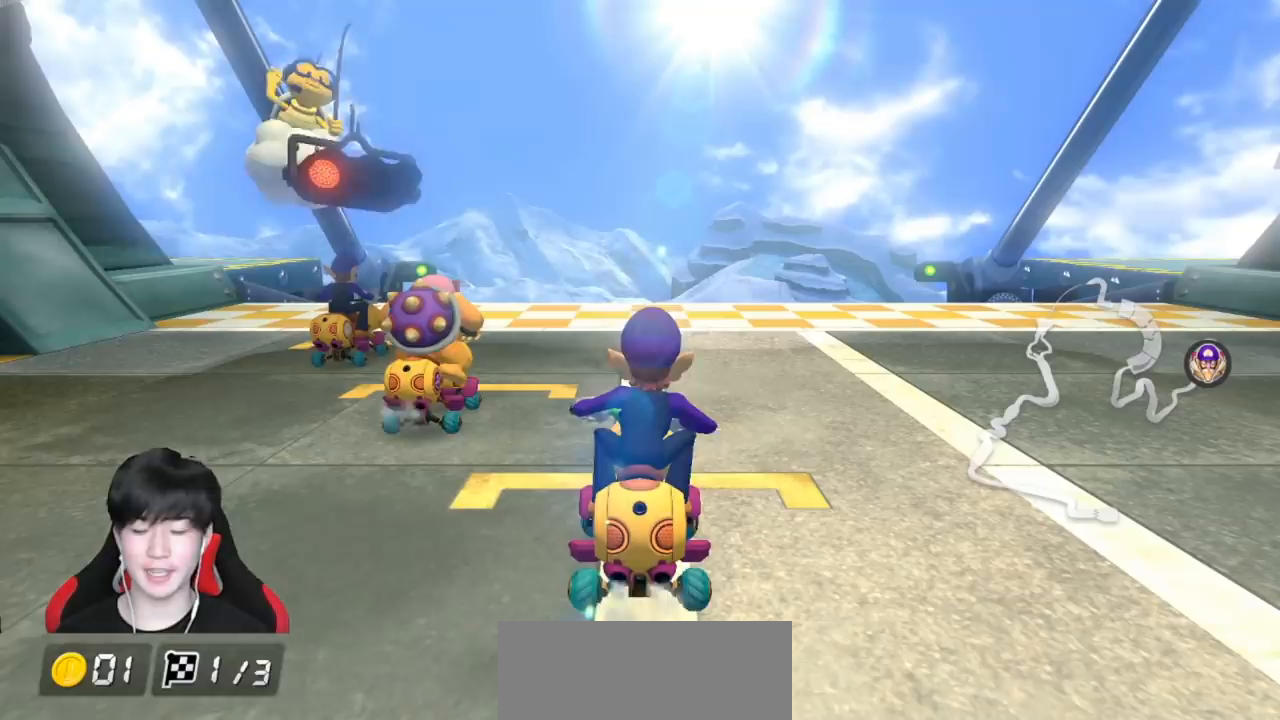
{"buttons": ["A"], "left_stick": "center", "events": [[417, "A", "down"]]}
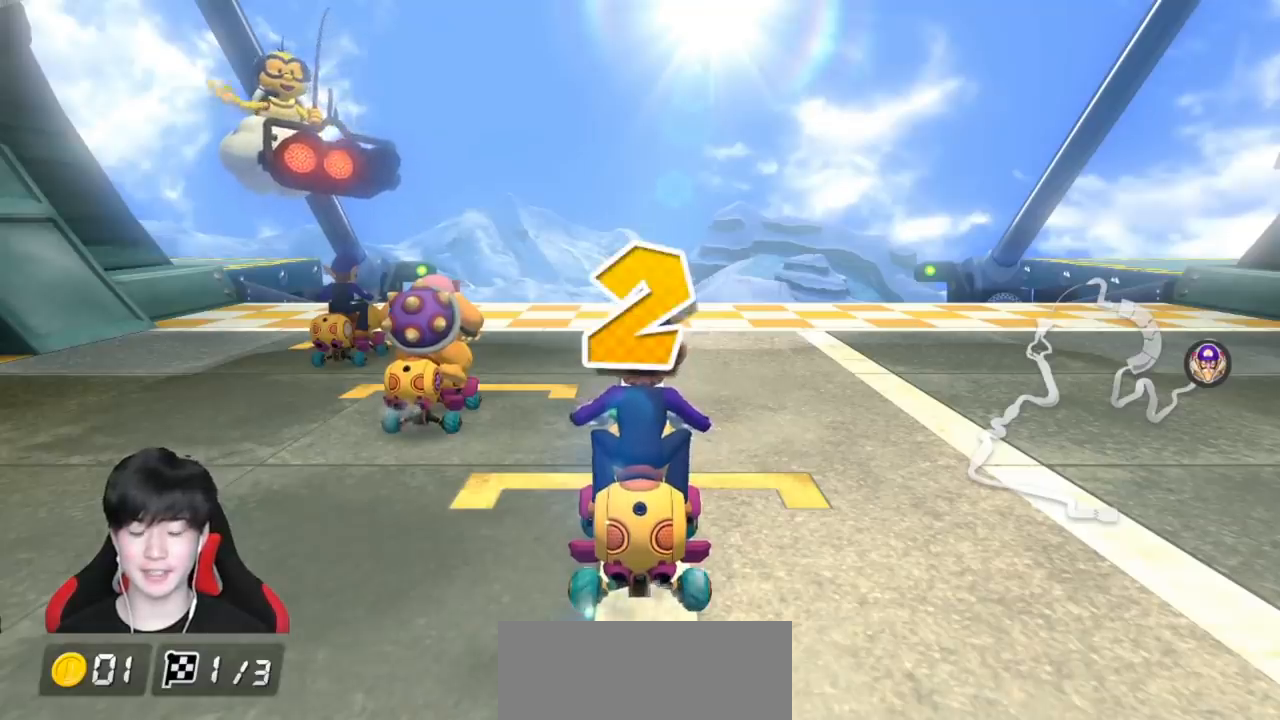
{"buttons": ["A"], "left_stick": "center", "events": []}
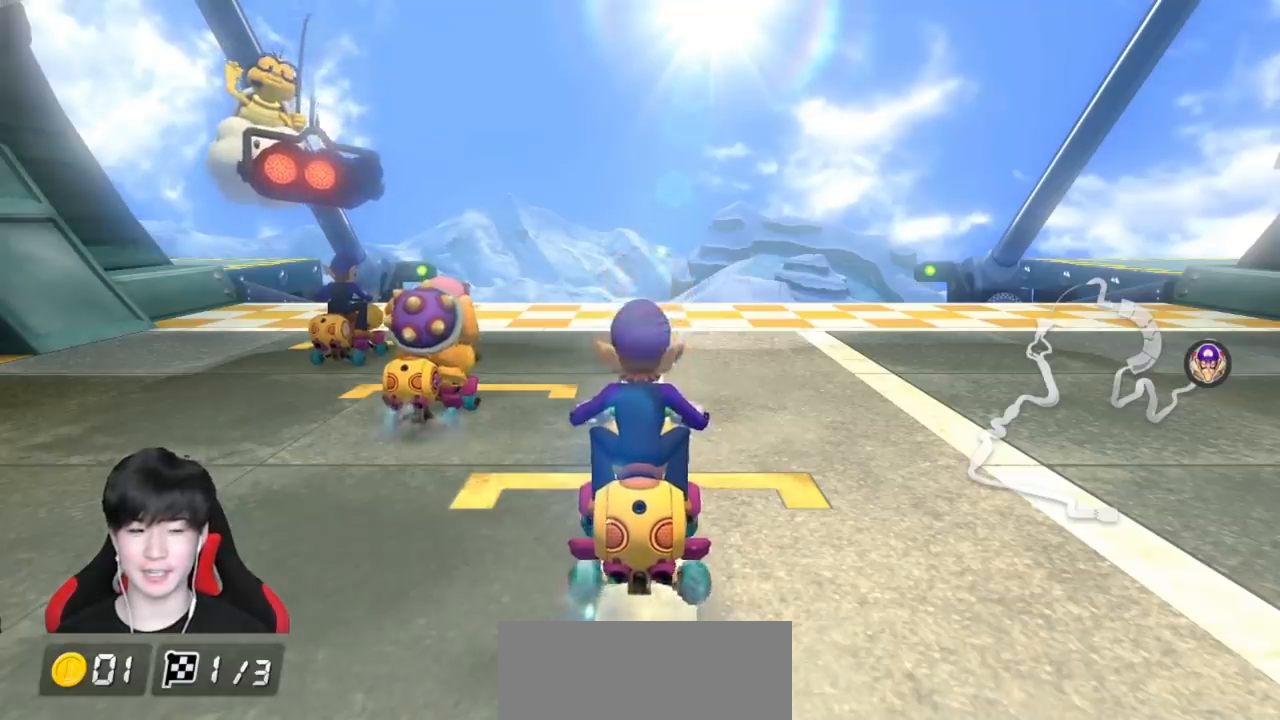
{"buttons": ["A"], "left_stick": "up-right", "events": [[183, "left_stick", "up-right"]]}
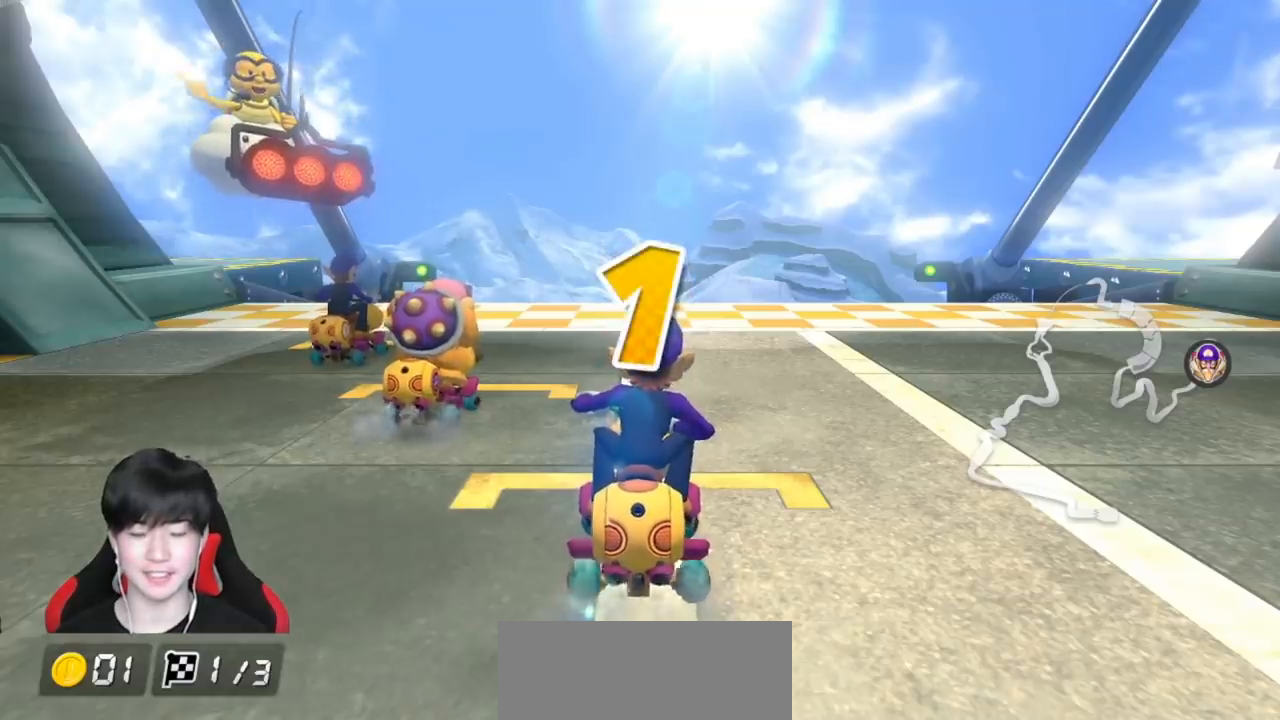
{"buttons": ["A"], "left_stick": "up-right", "events": []}
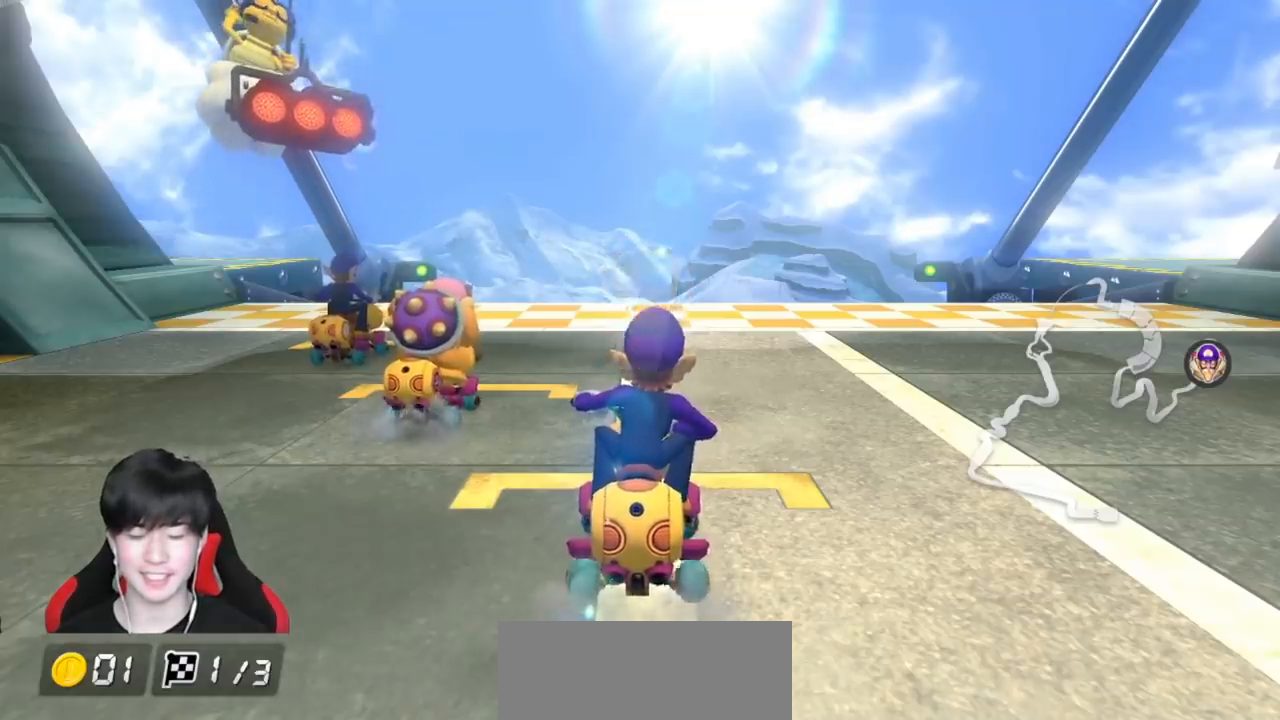
{"buttons": ["A"], "left_stick": "center", "events": [[183, "left_stick", "center"]]}
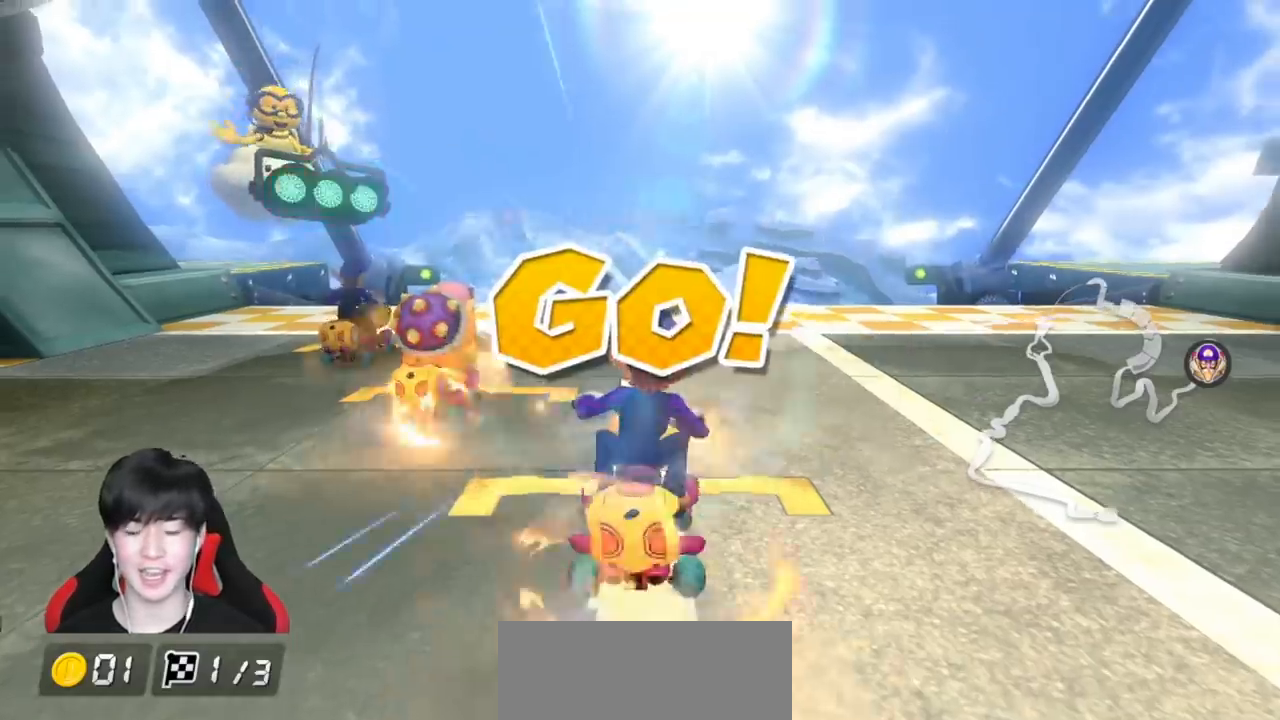
{"buttons": ["A"], "left_stick": "center", "events": [[350, "left_stick", "right"], [400, "left_stick", "center"]]}
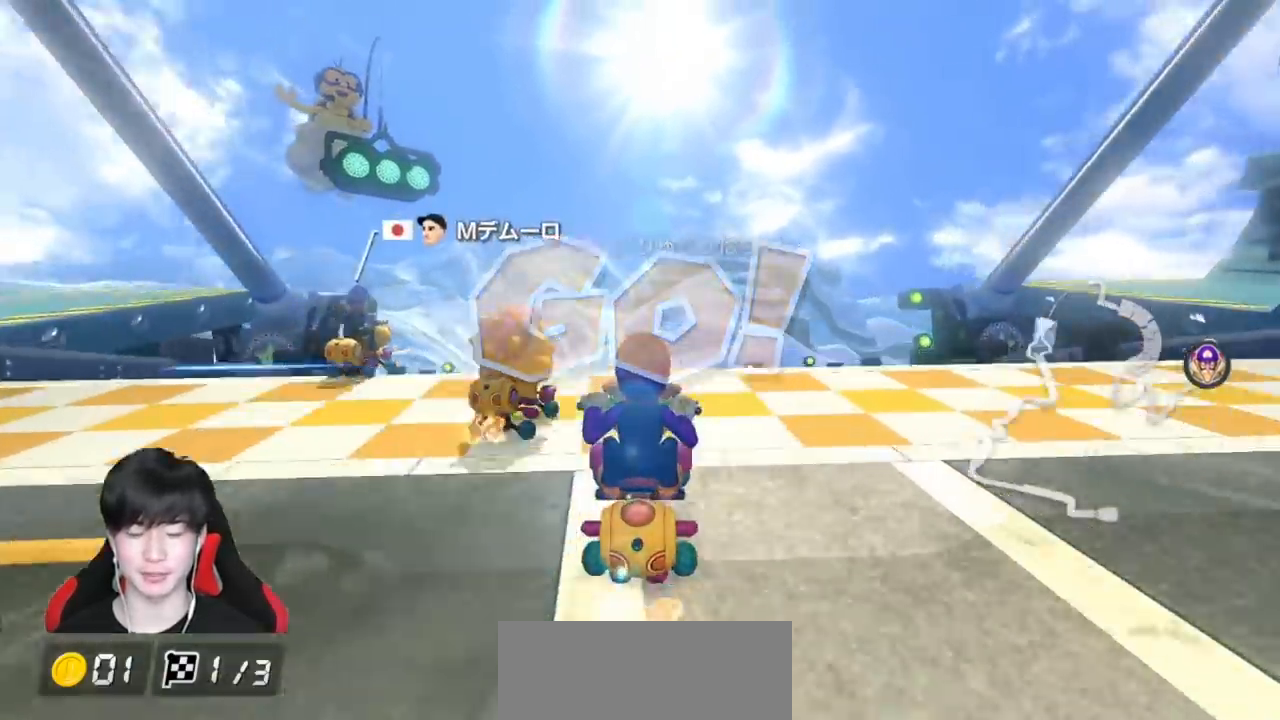
{"buttons": ["A"], "left_stick": "center", "events": []}
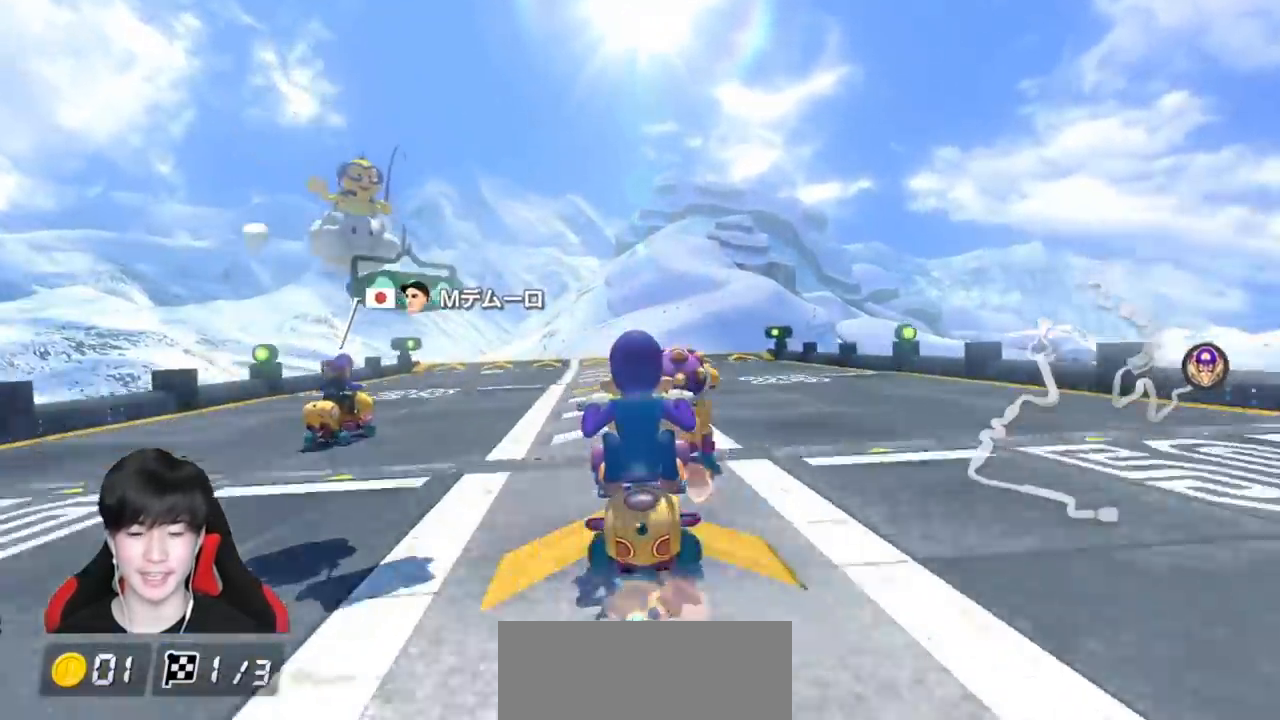
{"buttons": ["A"], "left_stick": "center", "events": []}
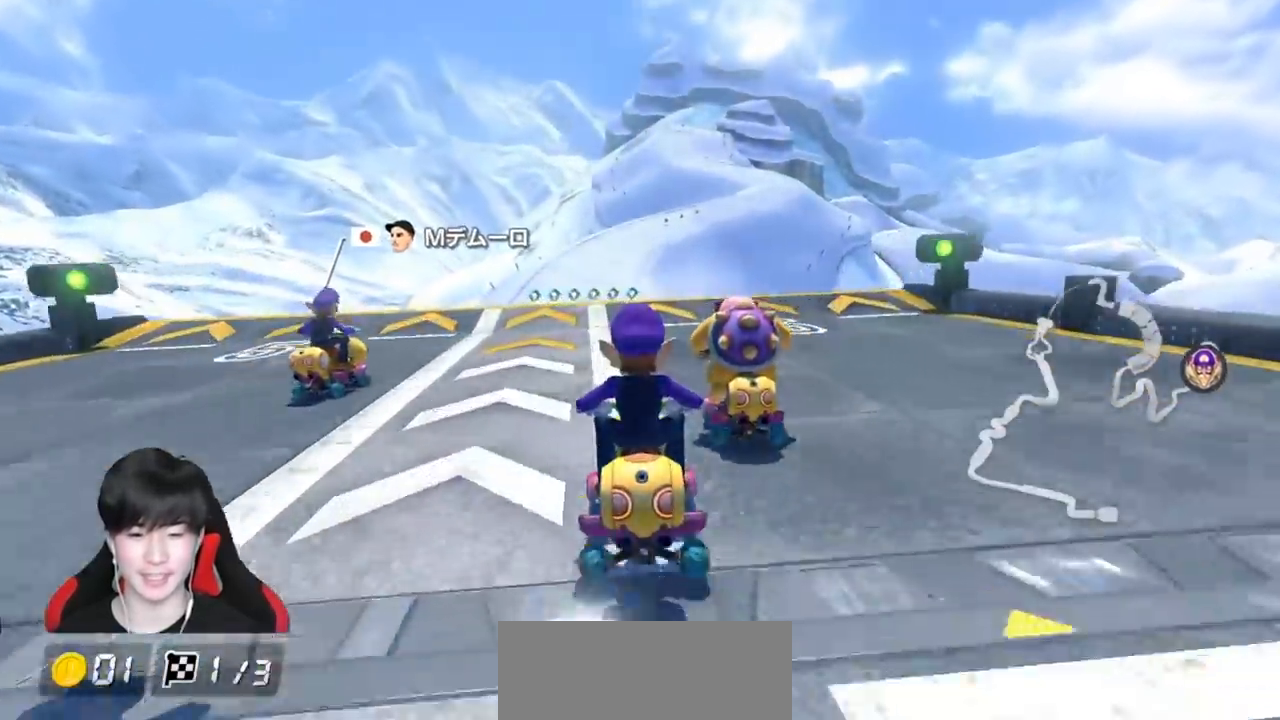
{"buttons": ["A"], "left_stick": "up", "events": [[300, "left_stick", "up"], [333, "R1", "down"], [483, "R1", "up"]]}
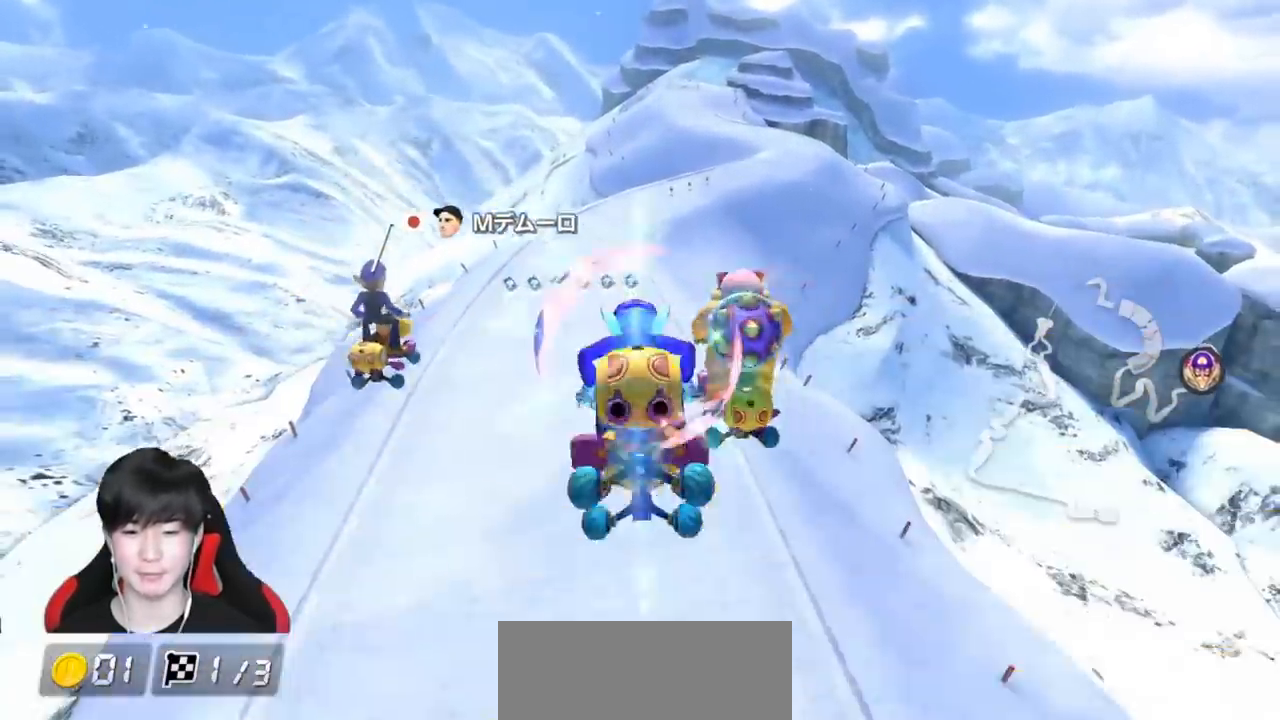
{"buttons": ["A"], "left_stick": "up", "events": []}